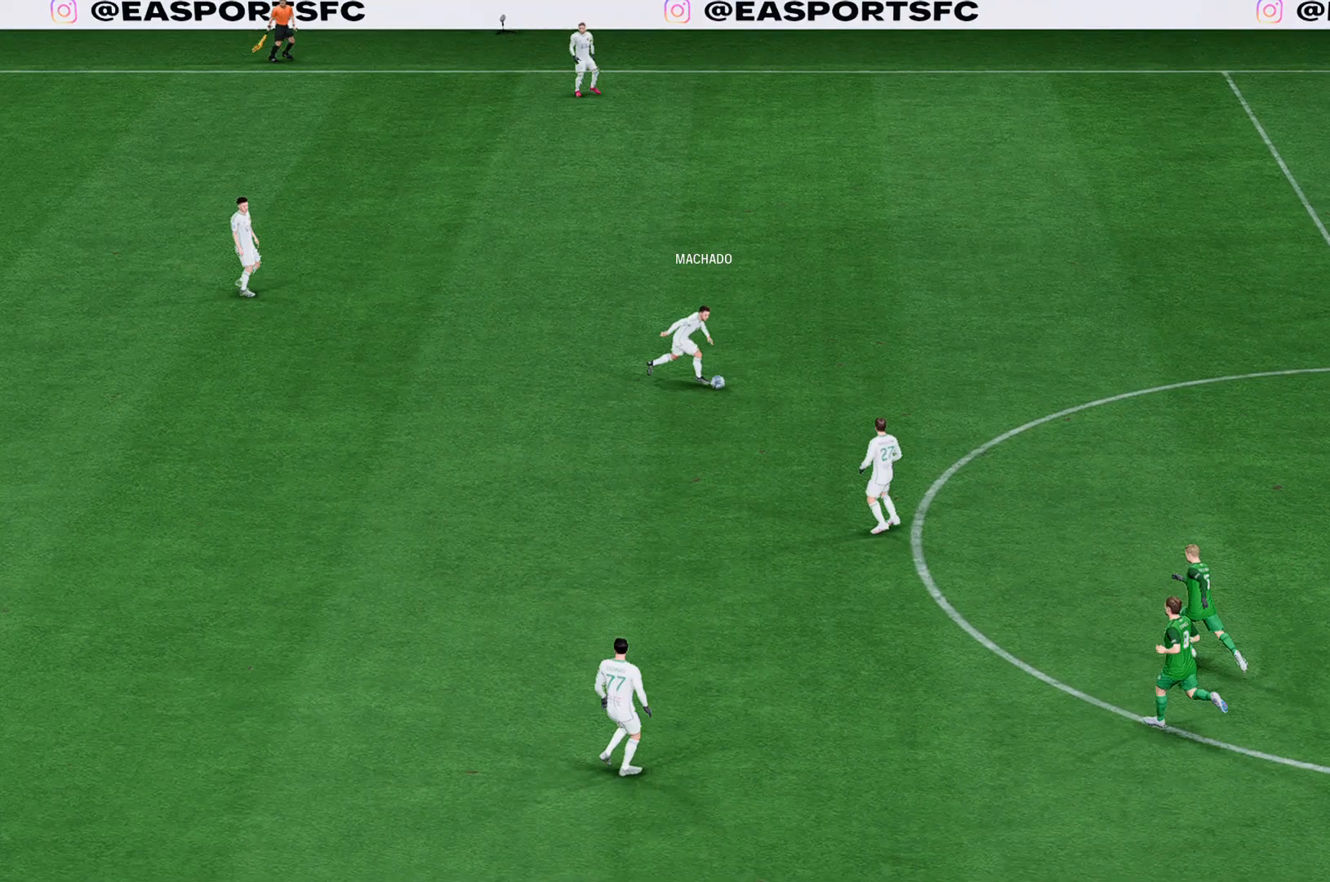
Gameplay with a controller (Xbox layout); each line is a JSON object with the inputs held at the frame after it. "events" lists button and stick changes between this image and that frame as [ms after this image, input, new state], when the widget could be followed in between. Not read: L3 R3 right_stick.
{"buttons": [], "left_stick": "left", "events": [[300, "left_stick", "left"]]}
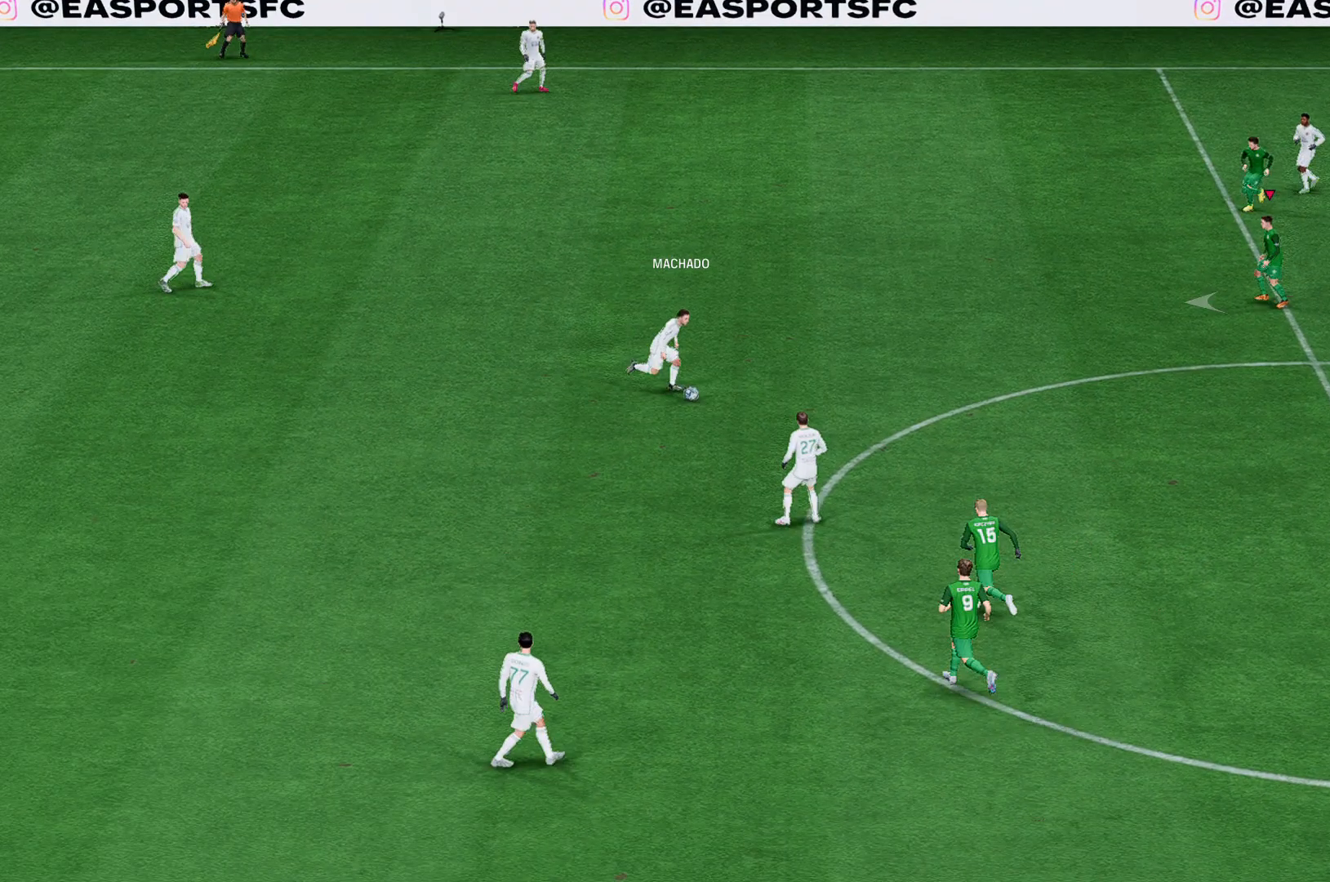
{"buttons": [], "left_stick": "left", "events": []}
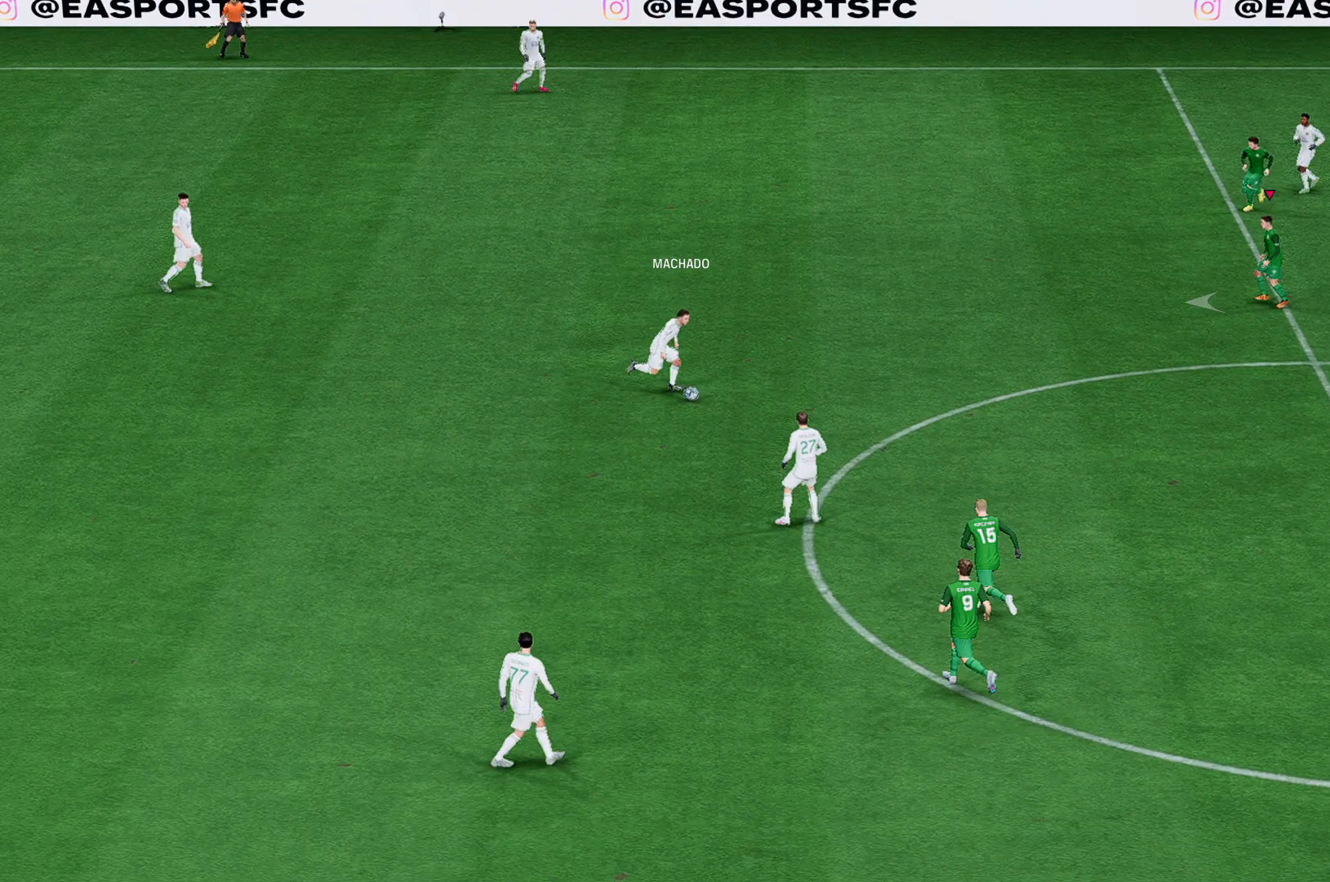
{"buttons": [], "left_stick": "left", "events": []}
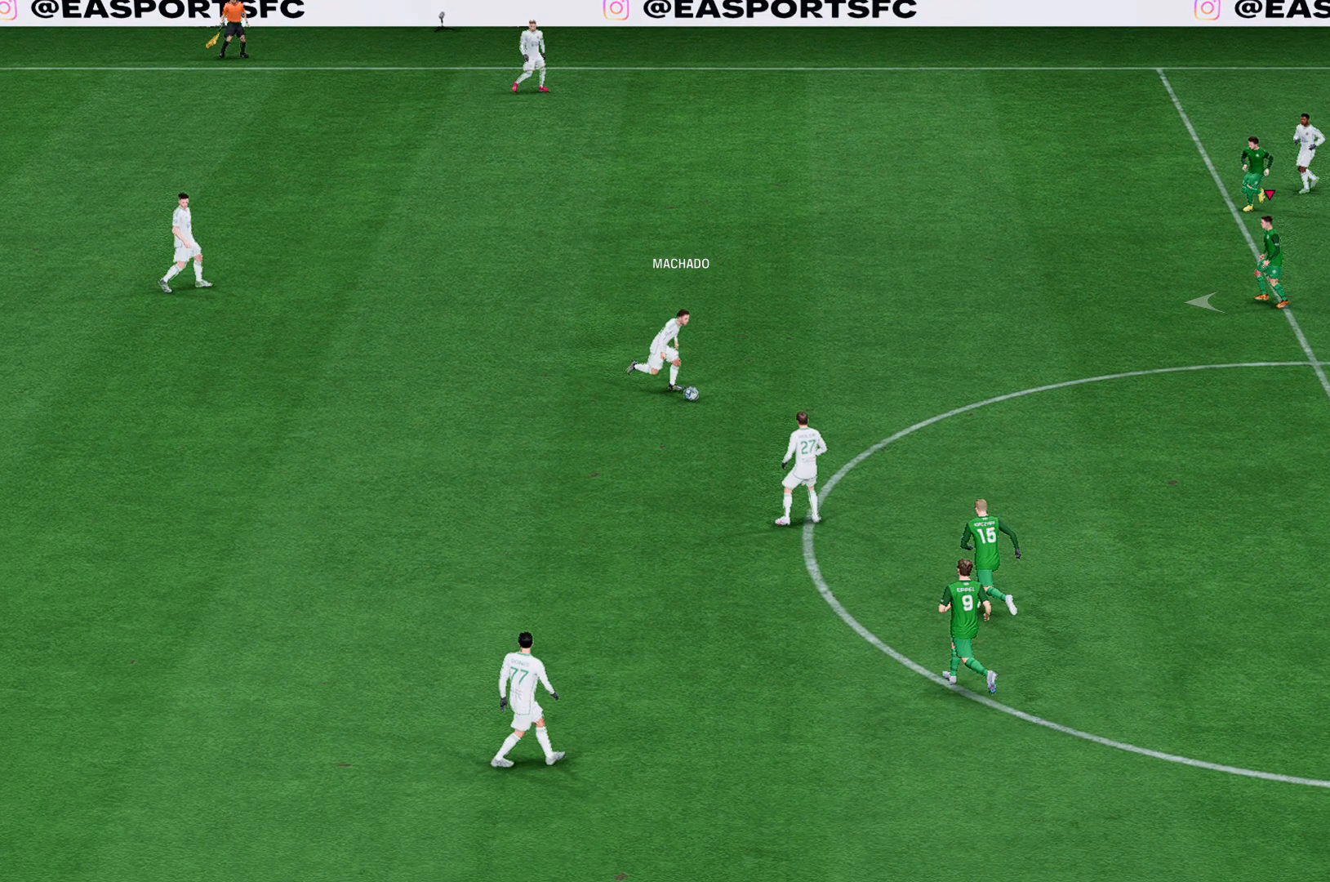
{"buttons": [], "left_stick": "left", "events": []}
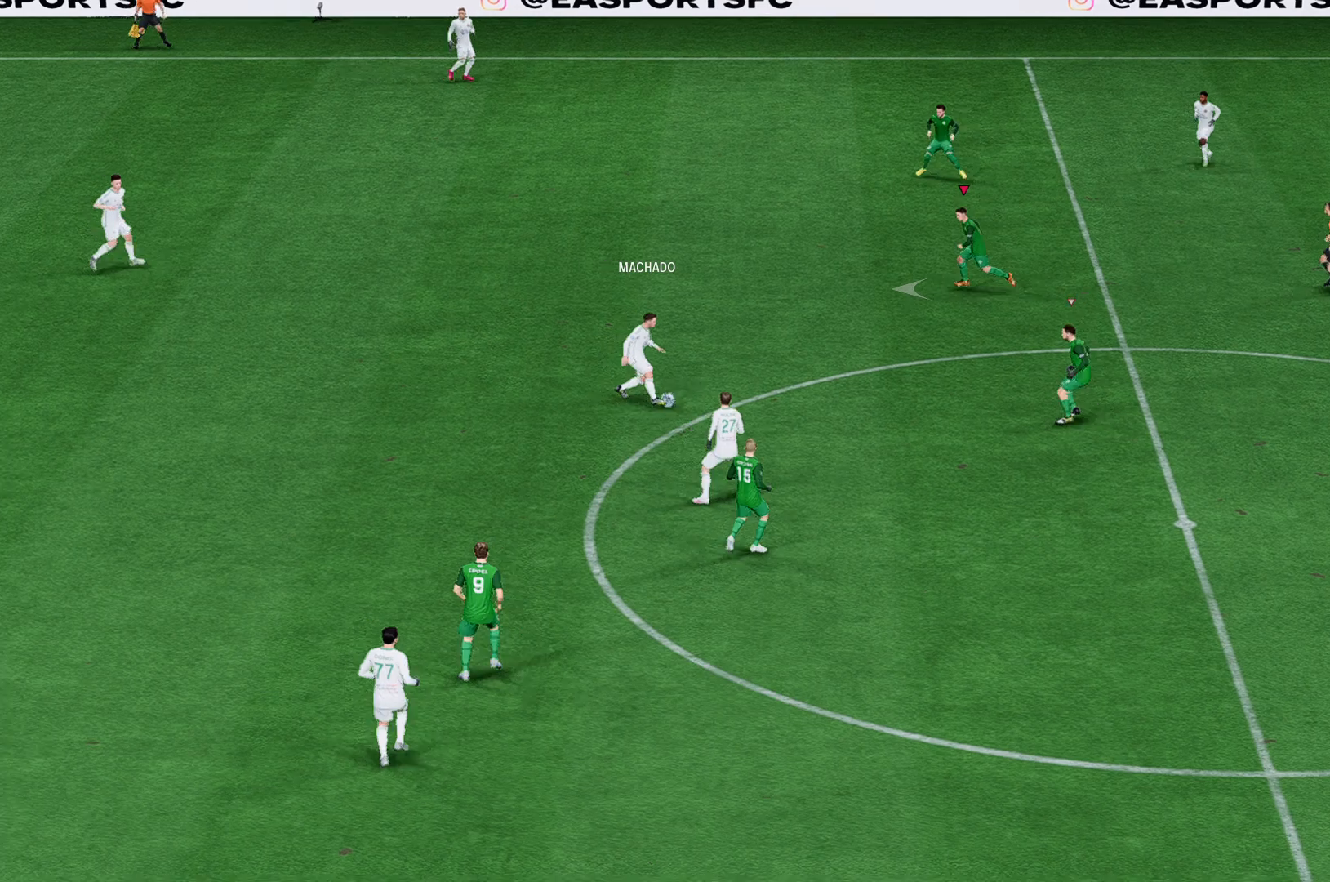
{"buttons": [], "left_stick": "left", "events": []}
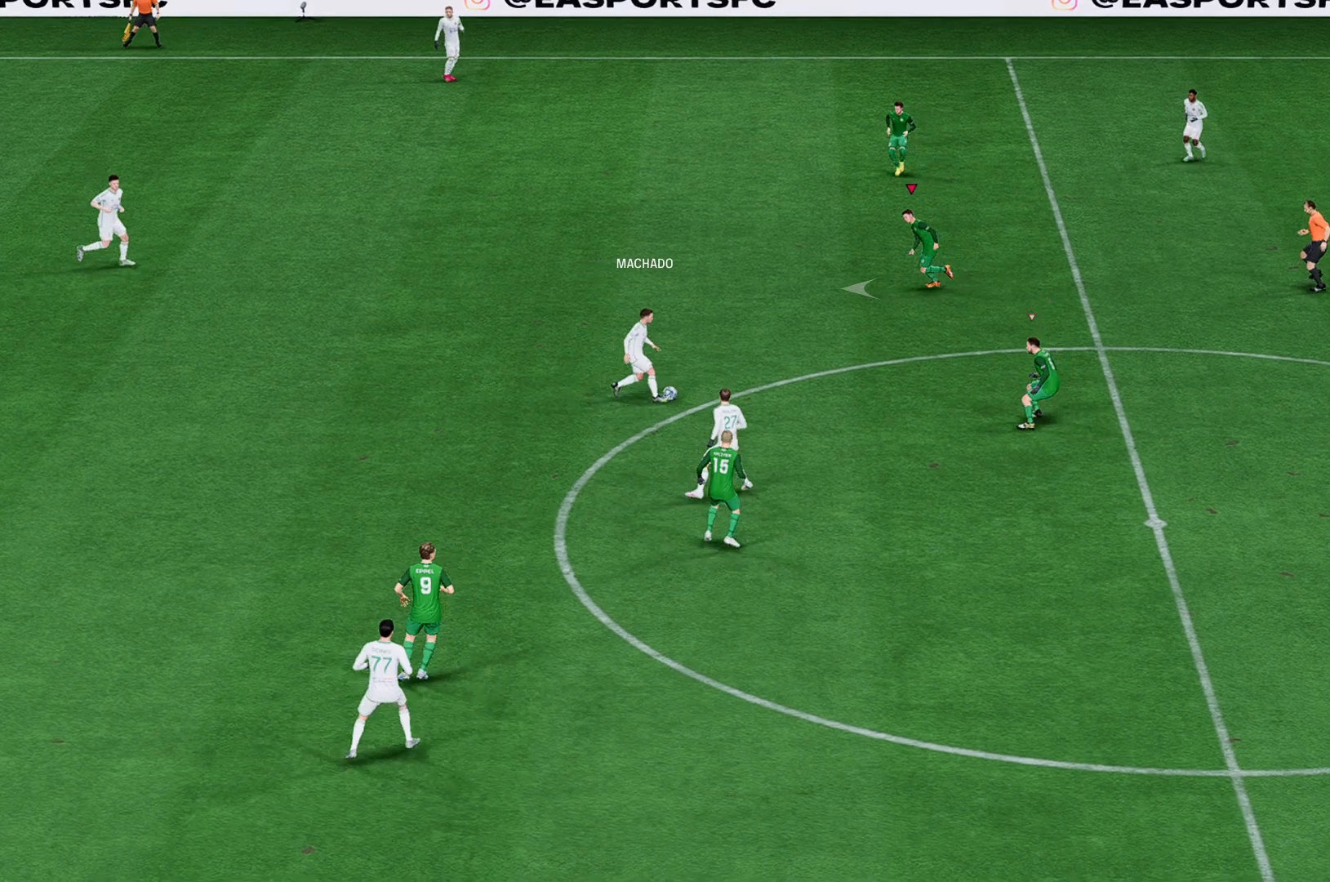
{"buttons": [], "left_stick": "left", "events": []}
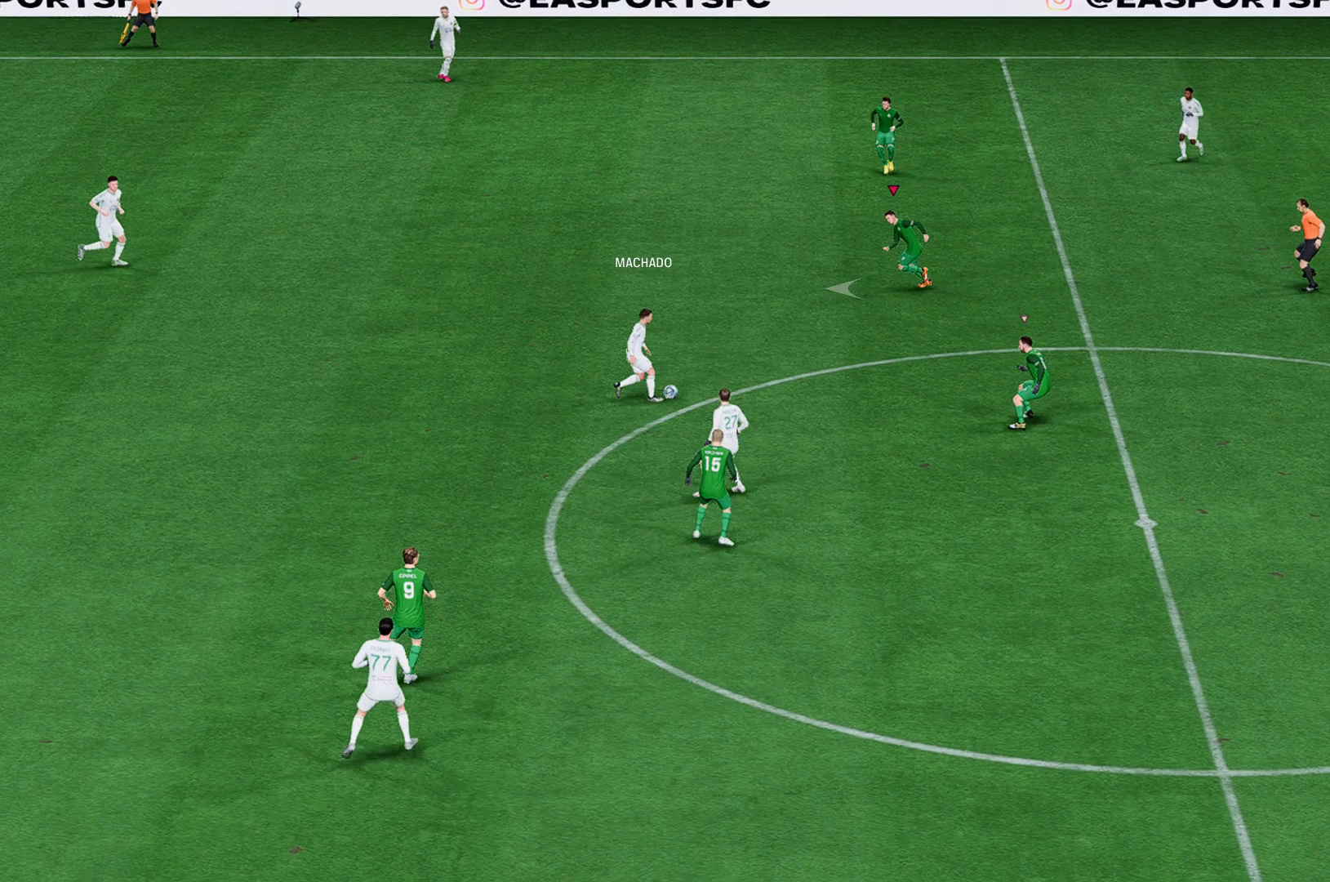
{"buttons": [], "left_stick": "left", "events": []}
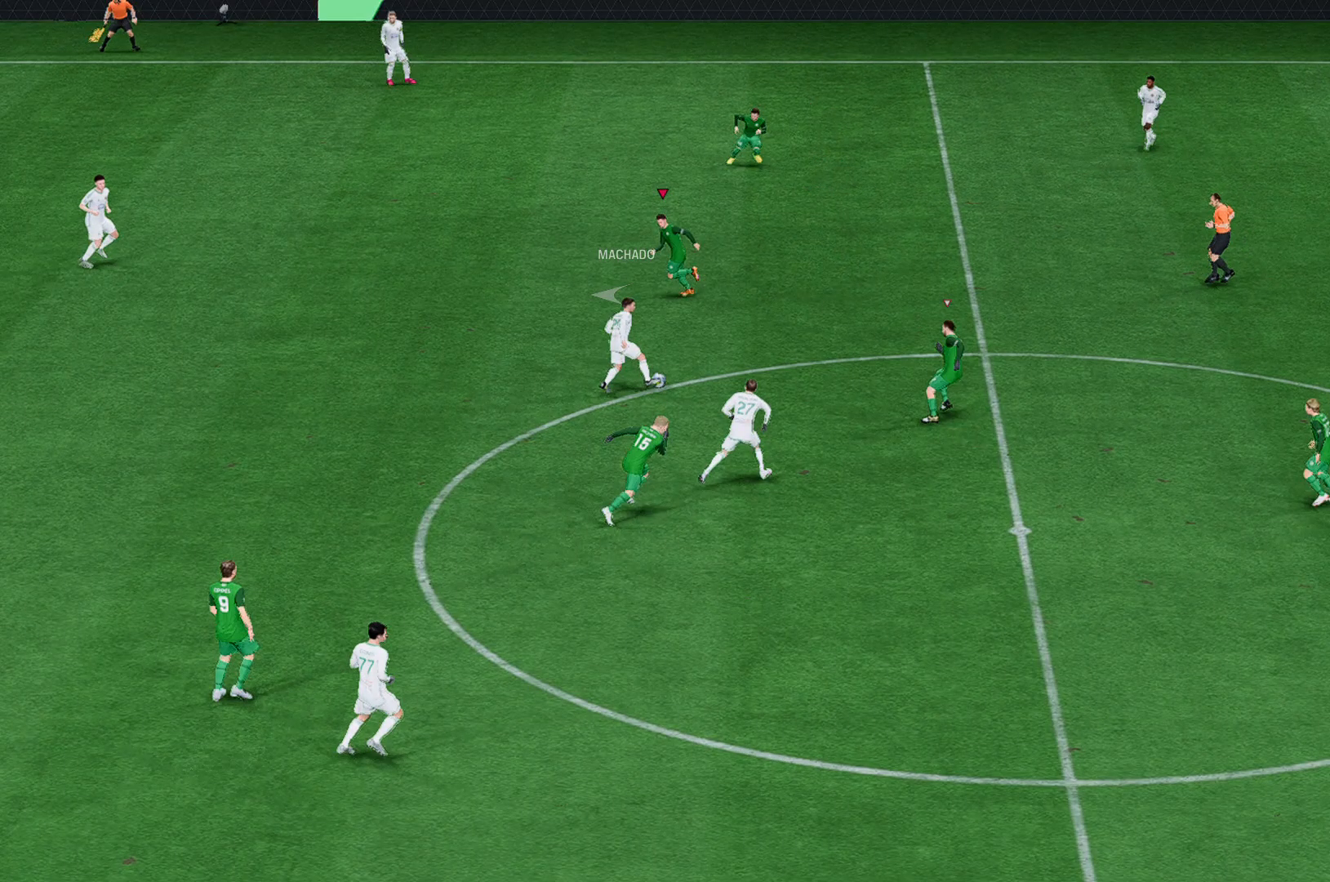
{"buttons": [], "left_stick": "left", "events": []}
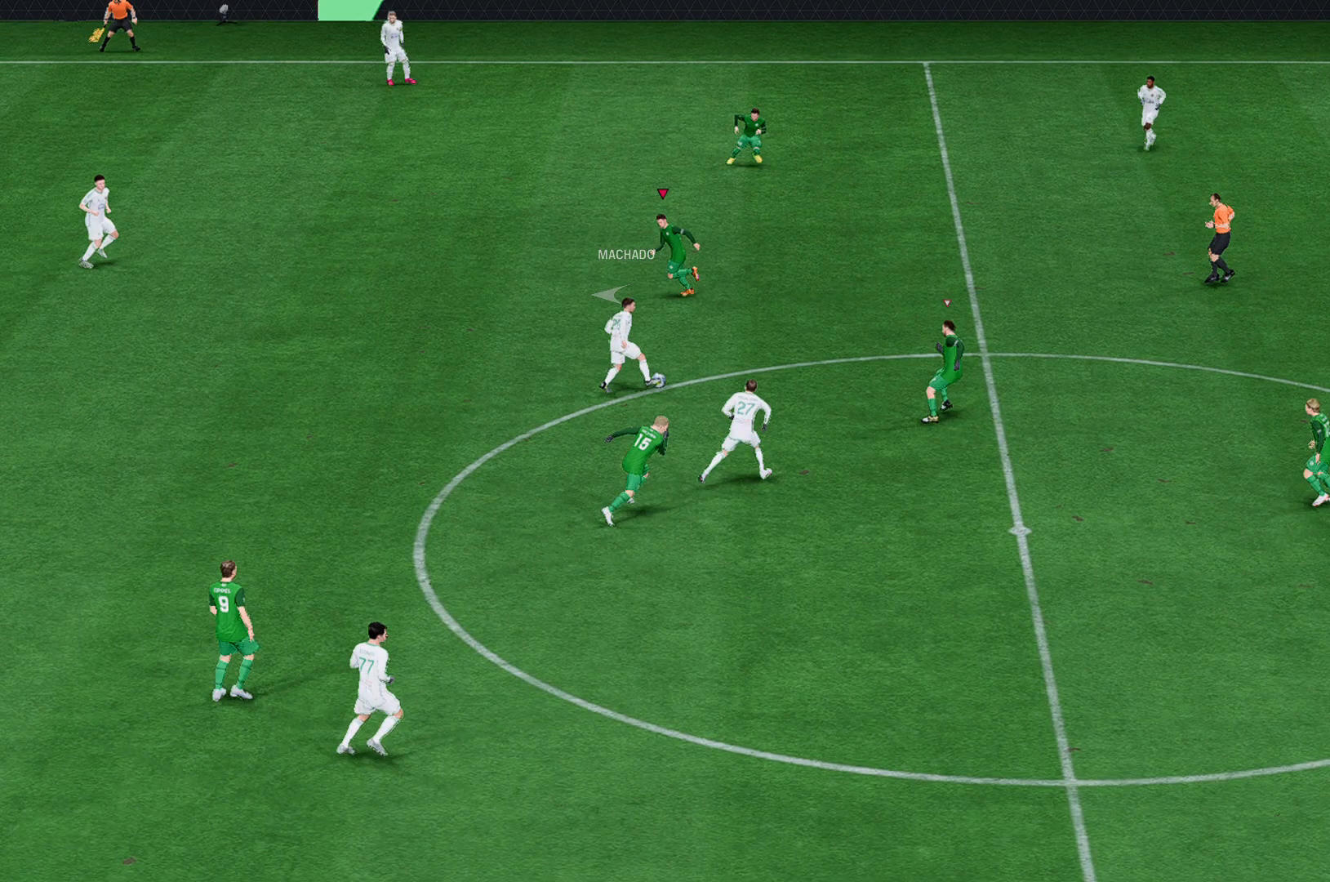
{"buttons": [], "left_stick": "left", "events": []}
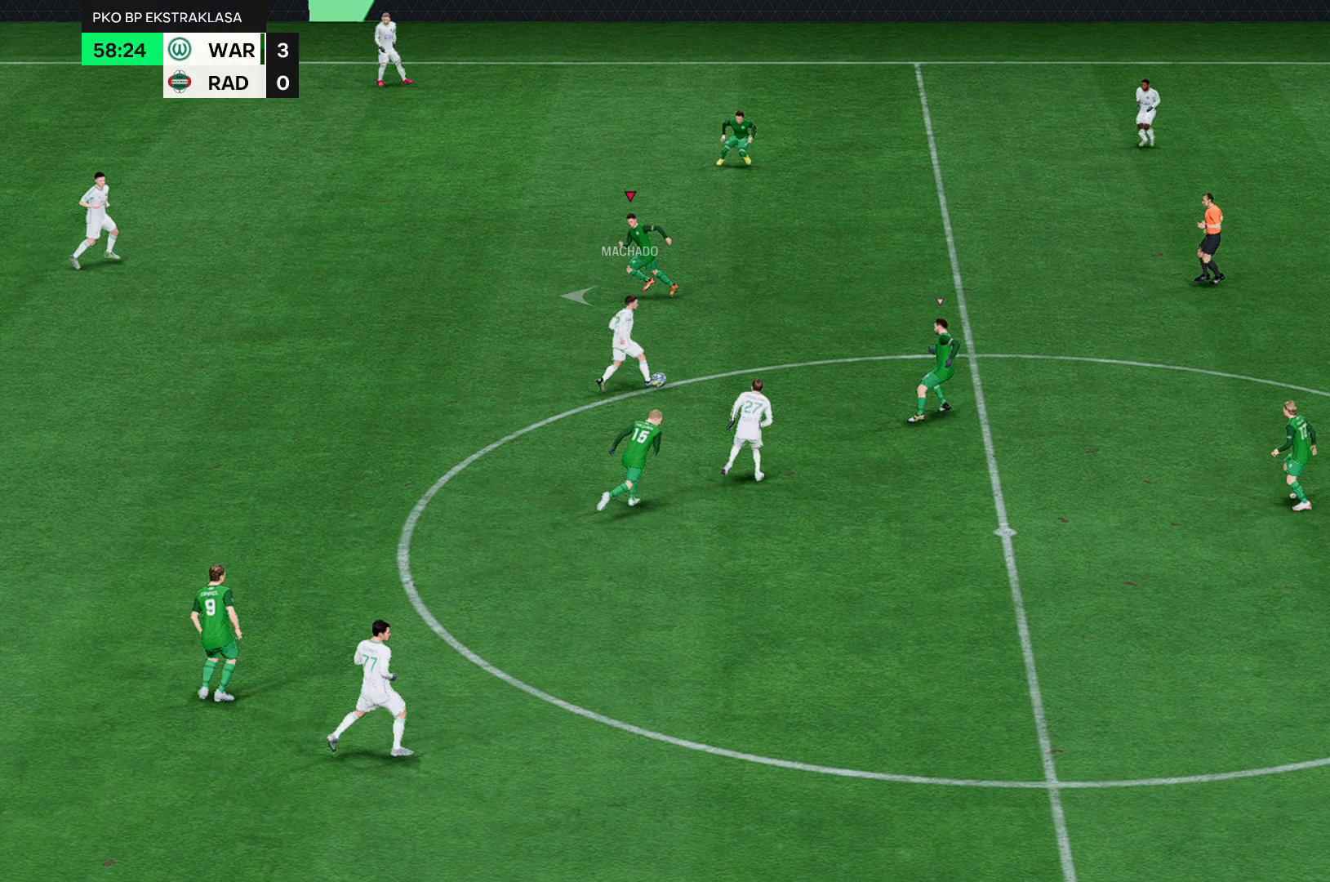
{"buttons": [], "left_stick": "left", "events": []}
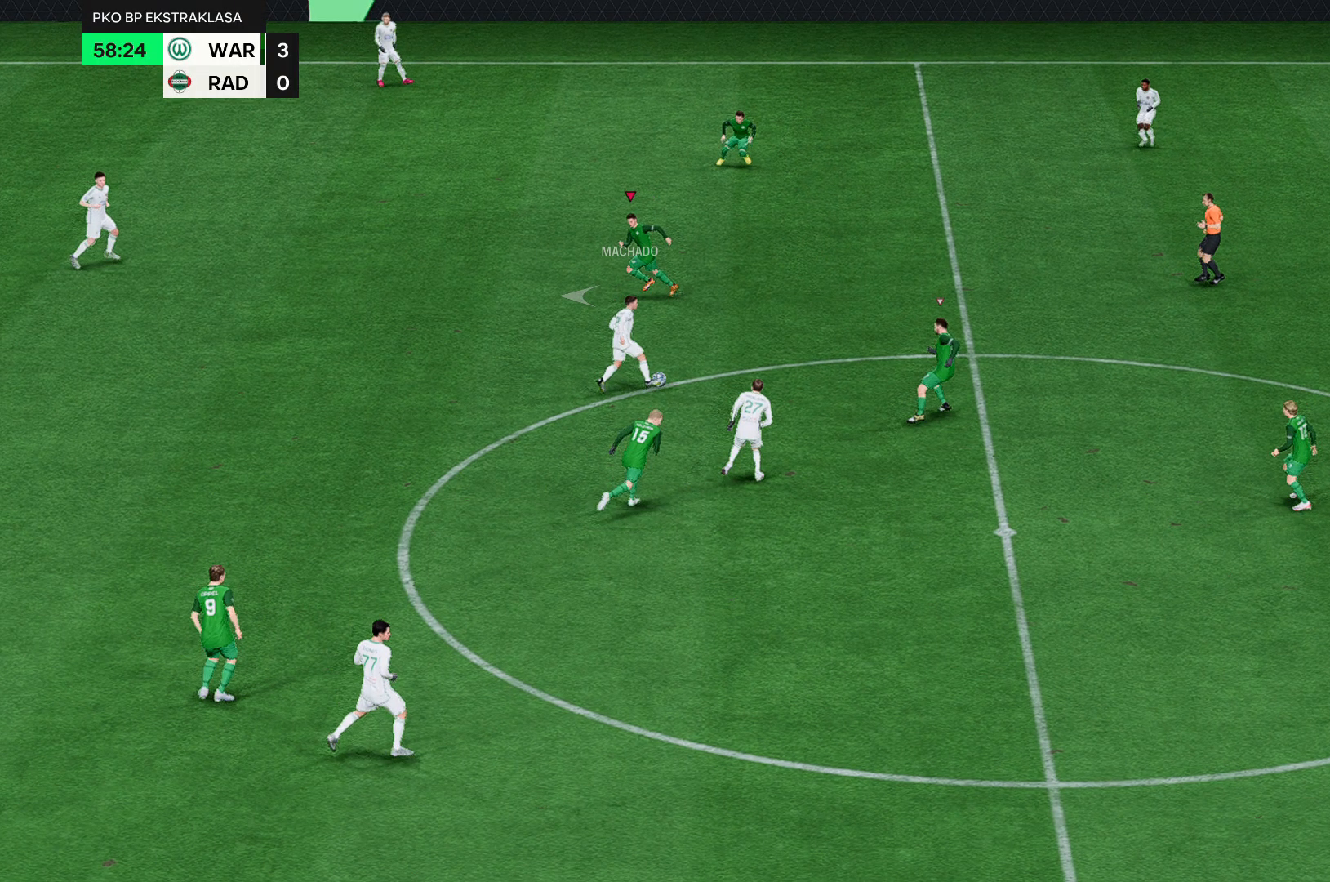
{"buttons": [], "left_stick": "left", "events": []}
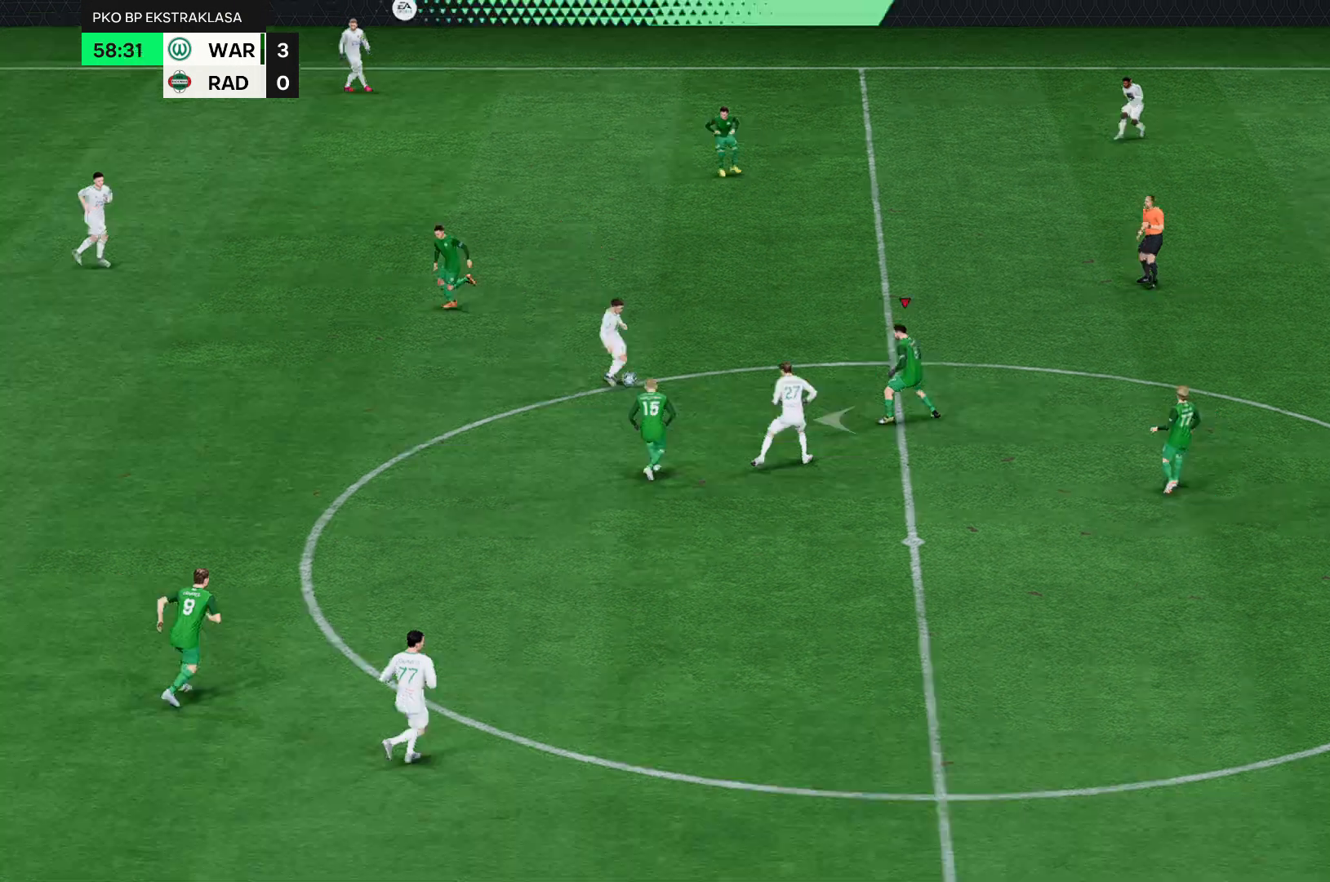
{"buttons": [], "left_stick": "left", "events": []}
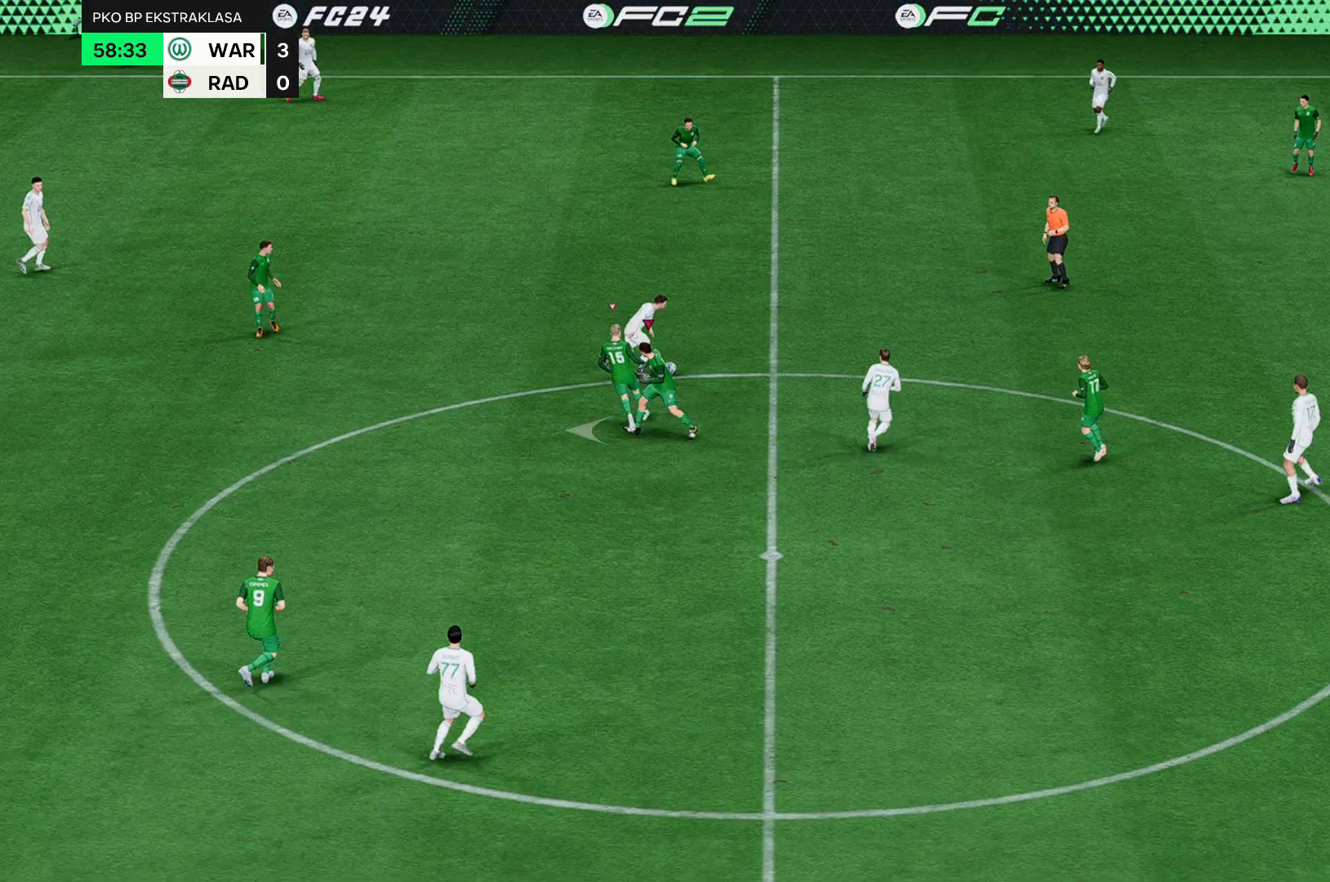
{"buttons": [], "left_stick": "left", "events": []}
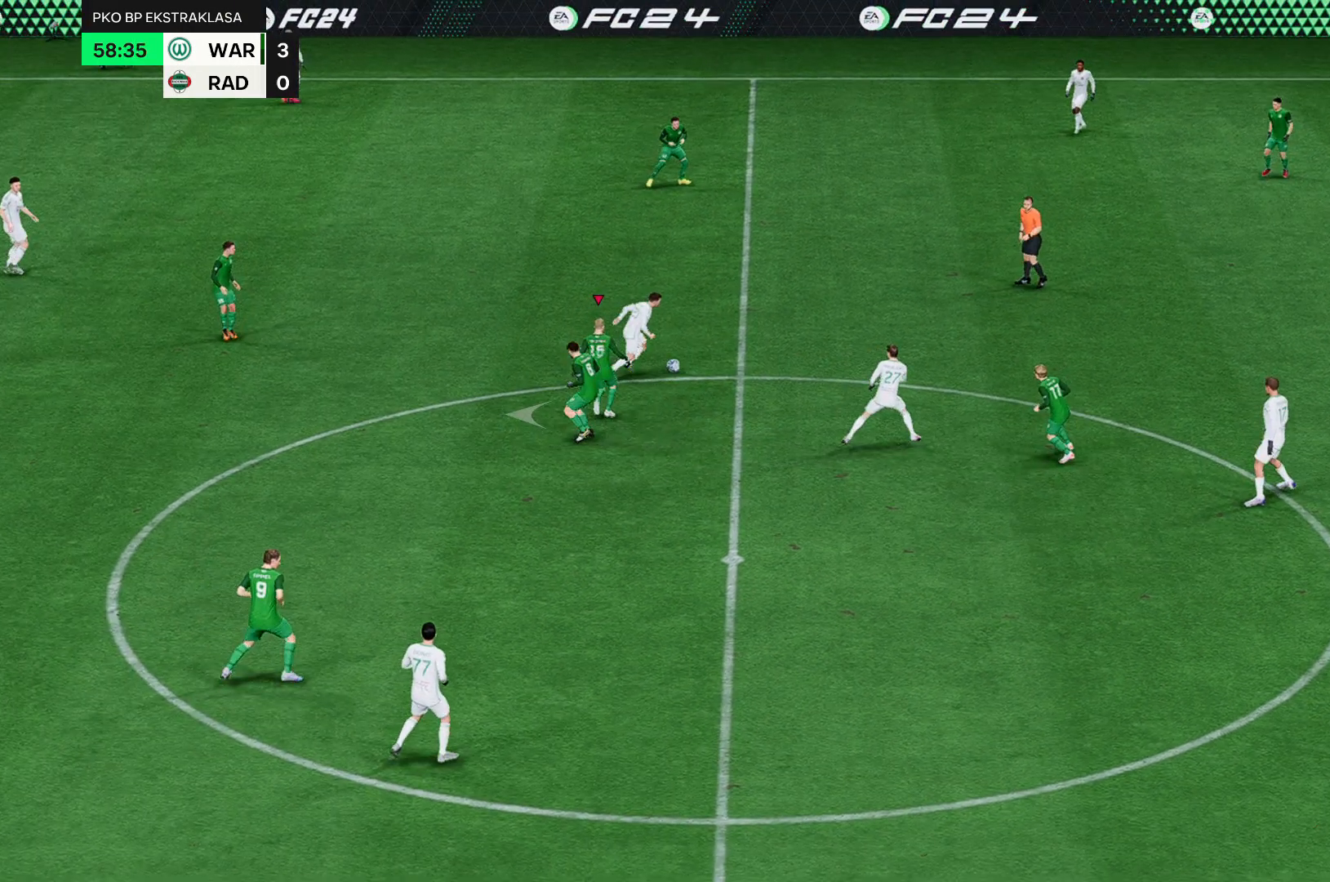
{"buttons": [], "left_stick": "left", "events": []}
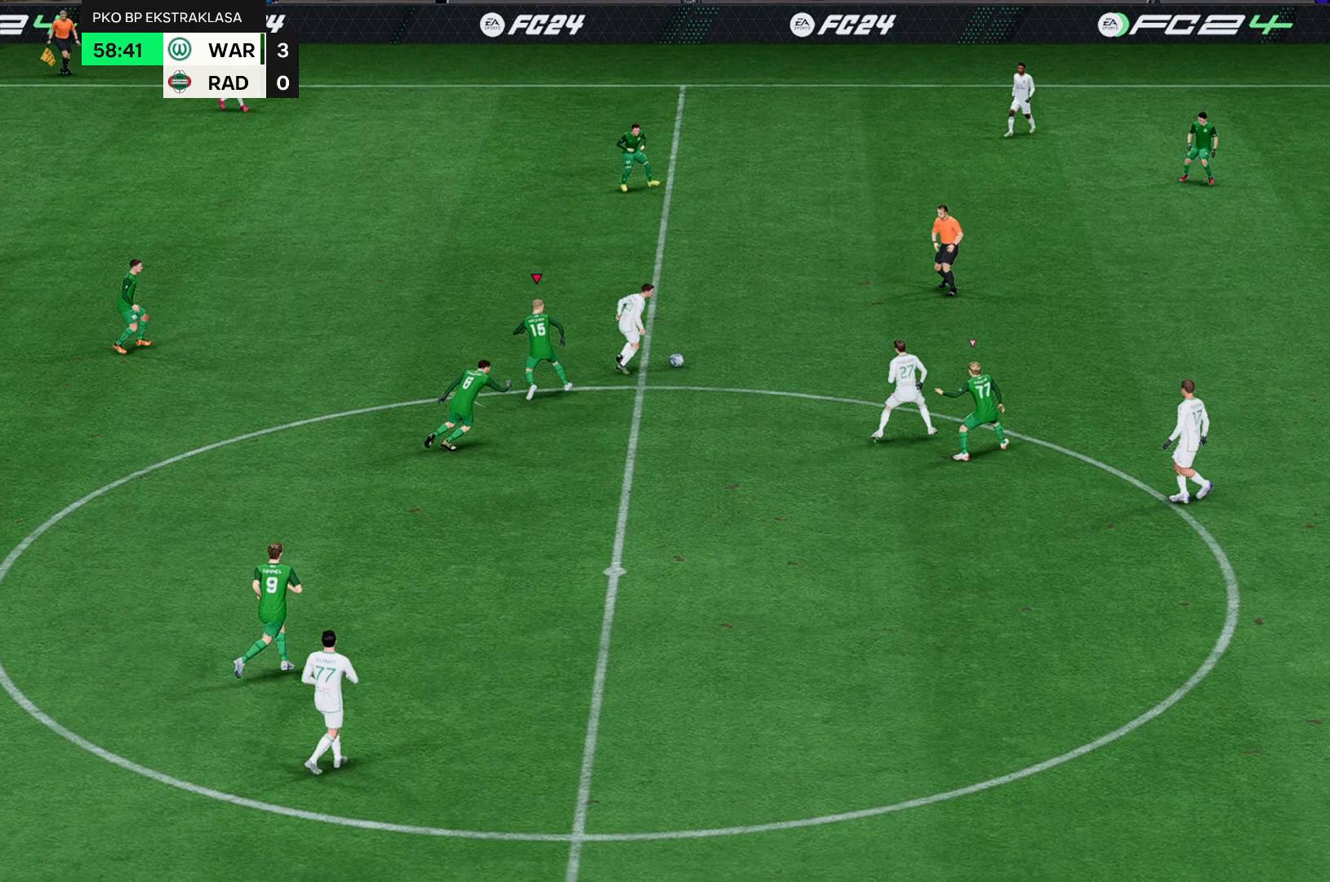
{"buttons": [], "left_stick": "left", "events": []}
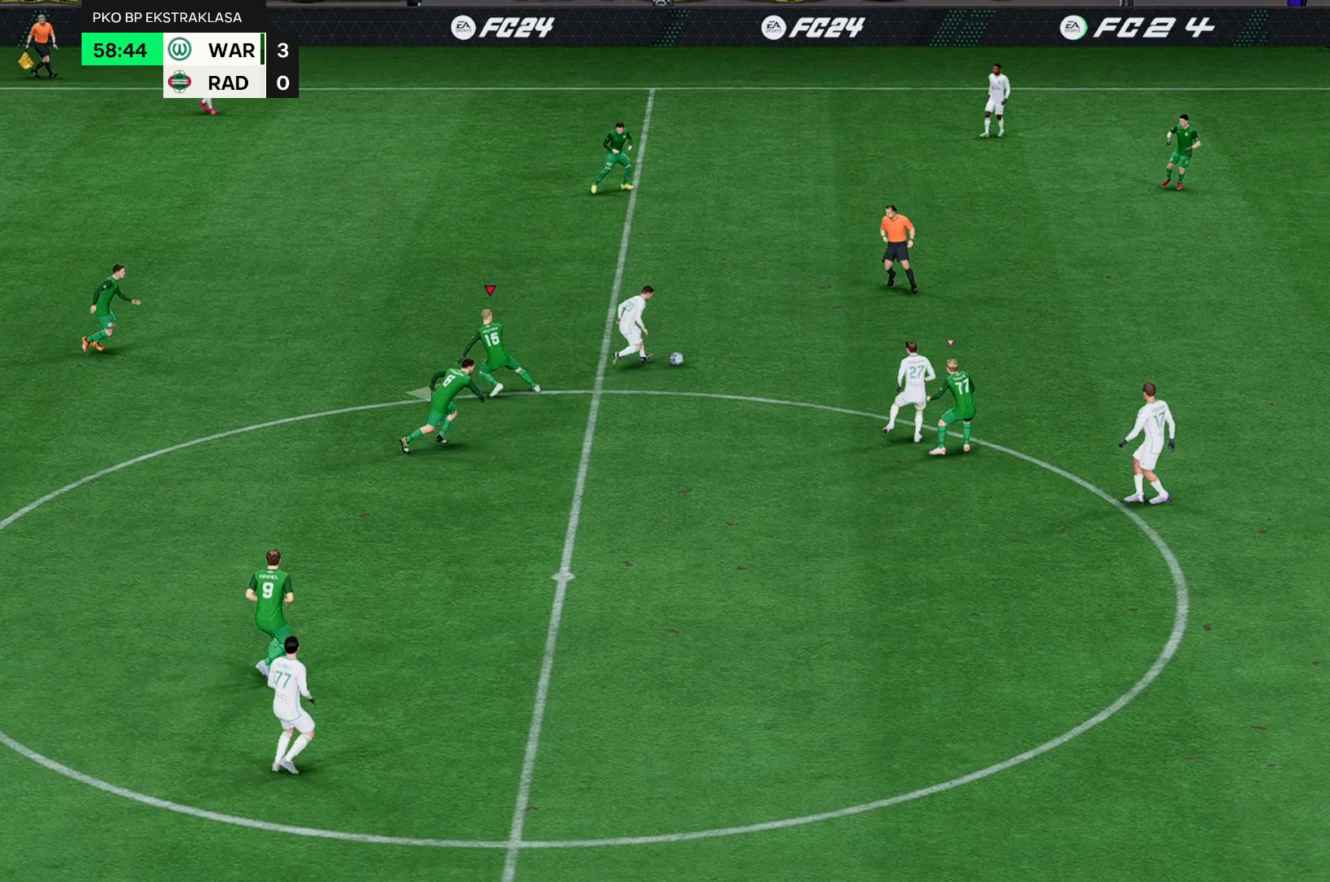
{"buttons": [], "left_stick": "left", "events": []}
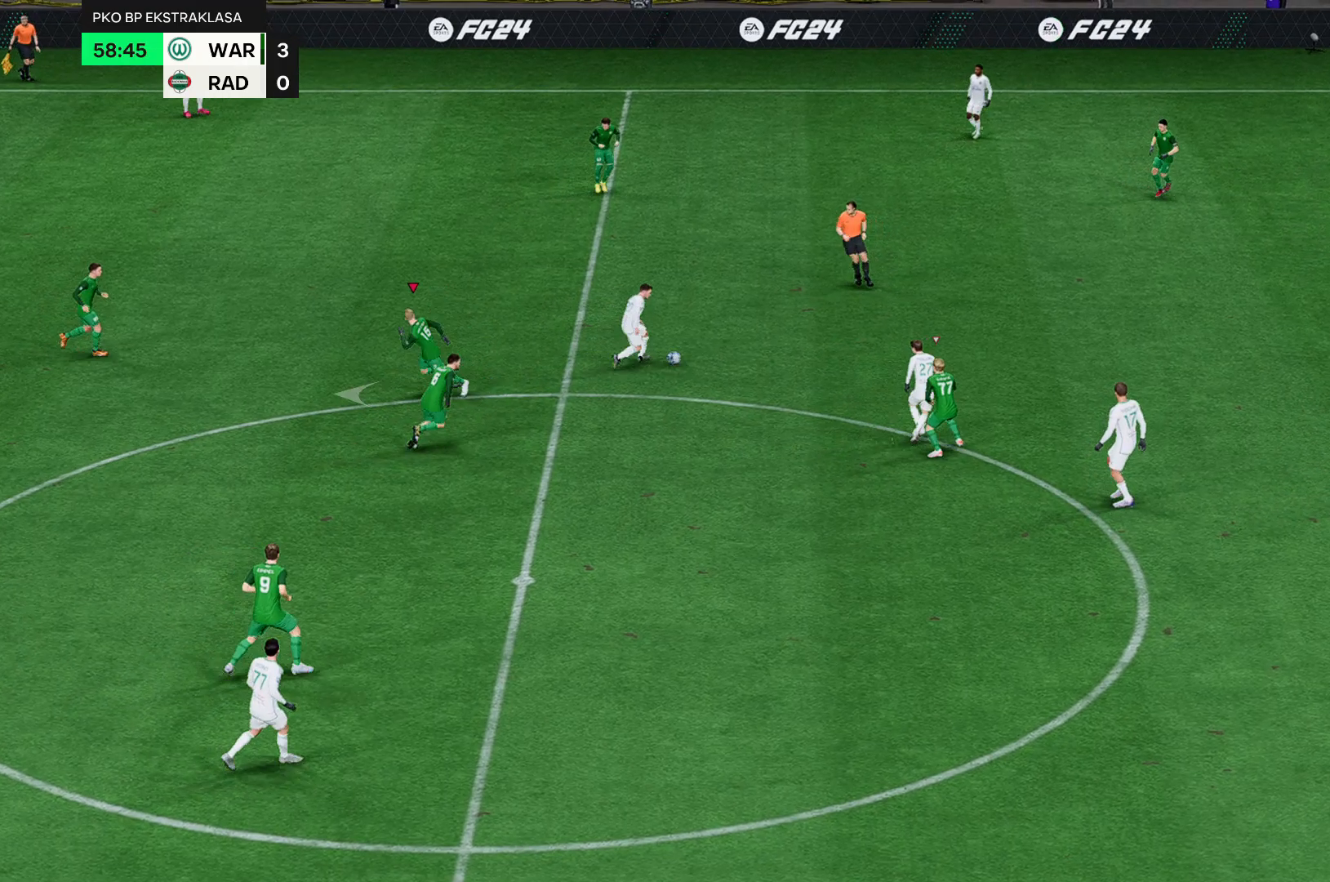
{"buttons": [], "left_stick": "left", "events": []}
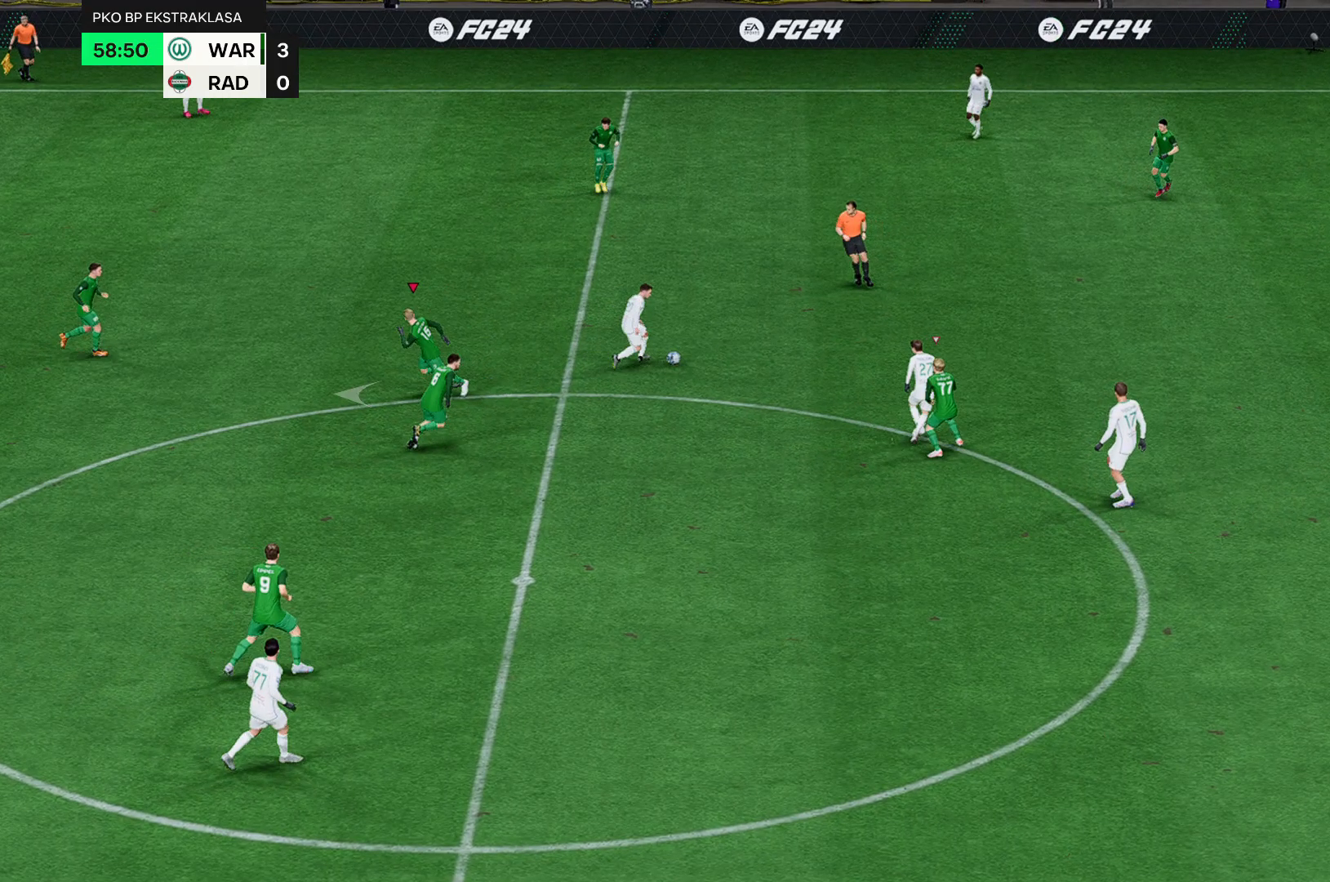
{"buttons": [], "left_stick": "left", "events": []}
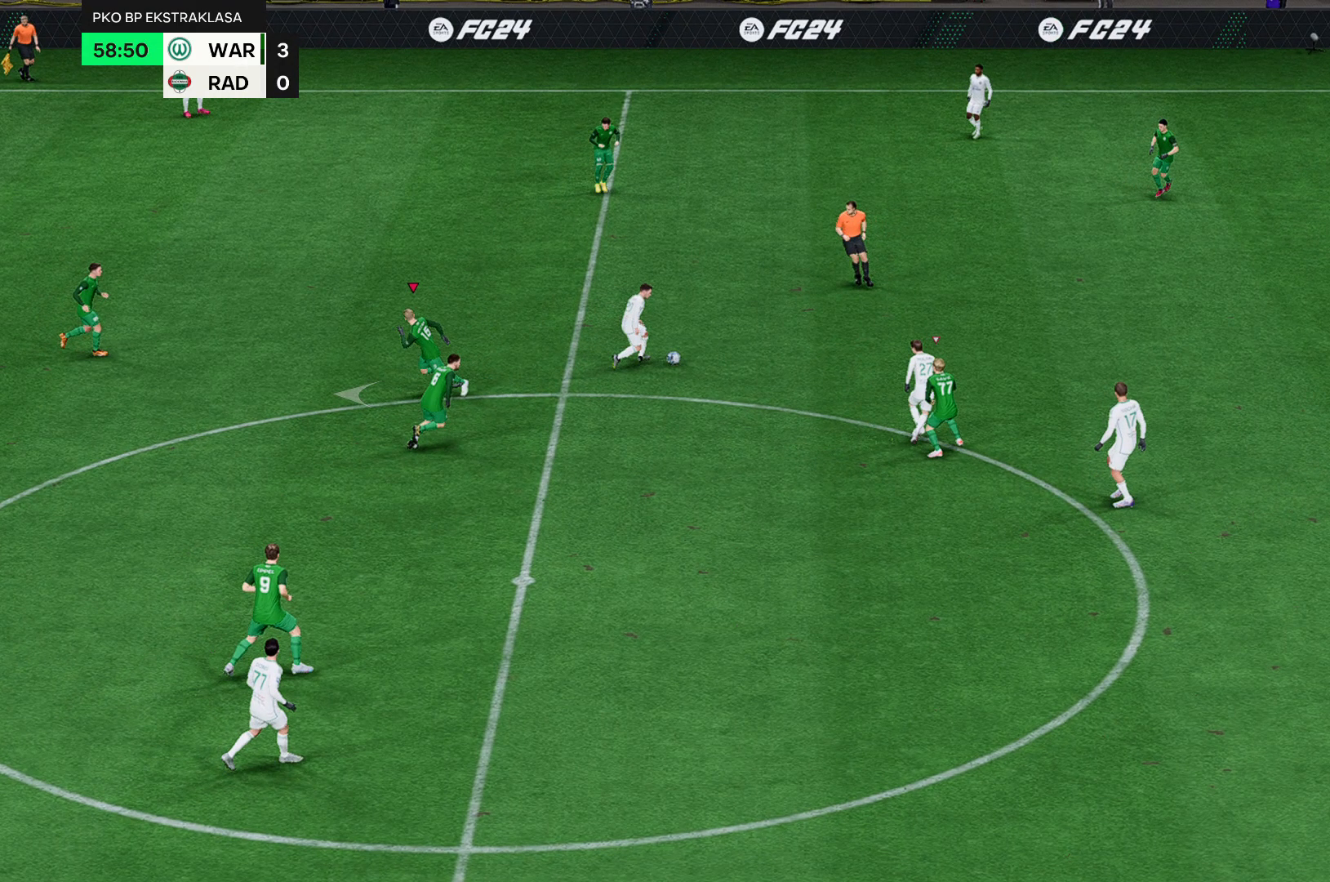
{"buttons": [], "left_stick": "left", "events": []}
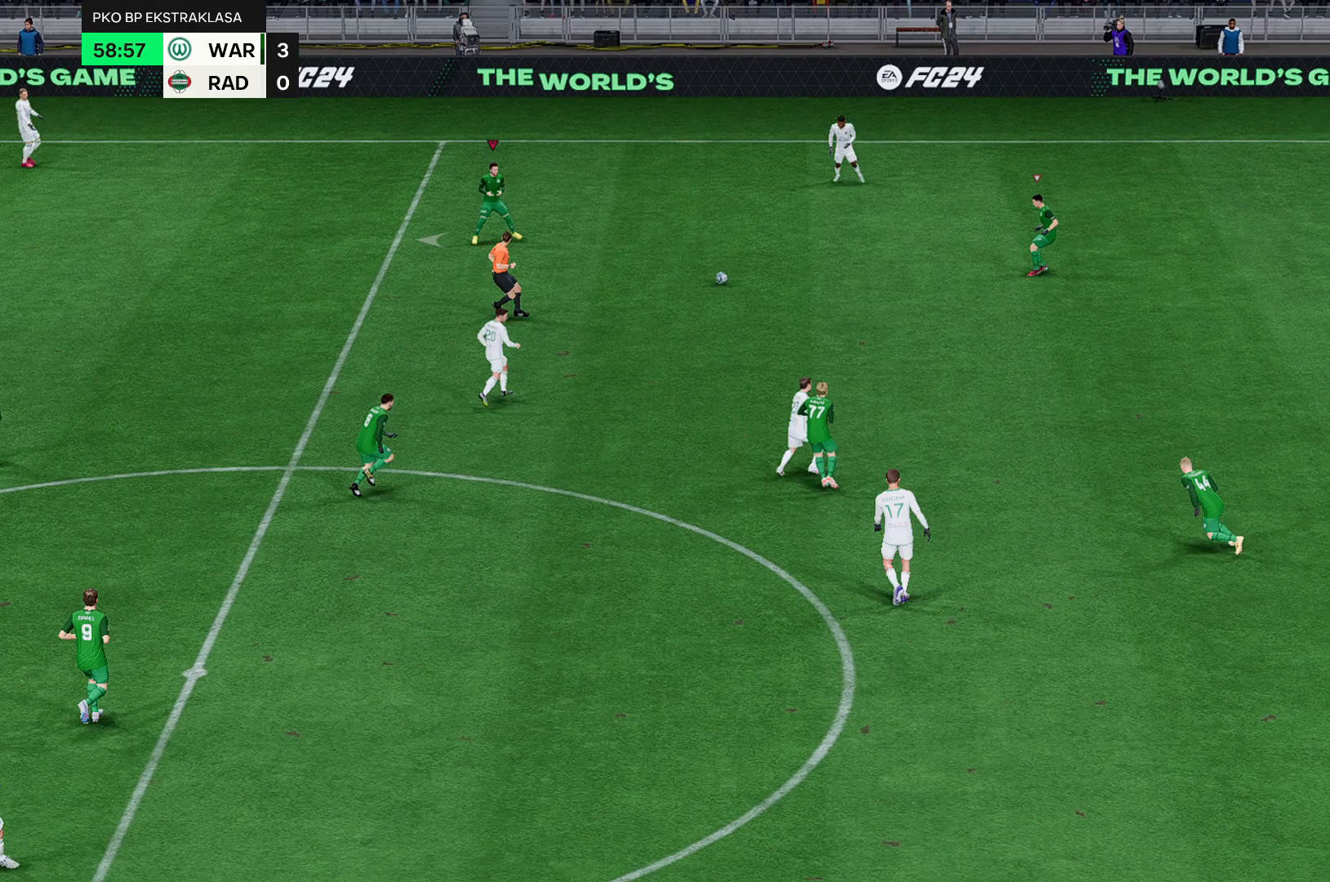
{"buttons": [], "left_stick": "left", "events": []}
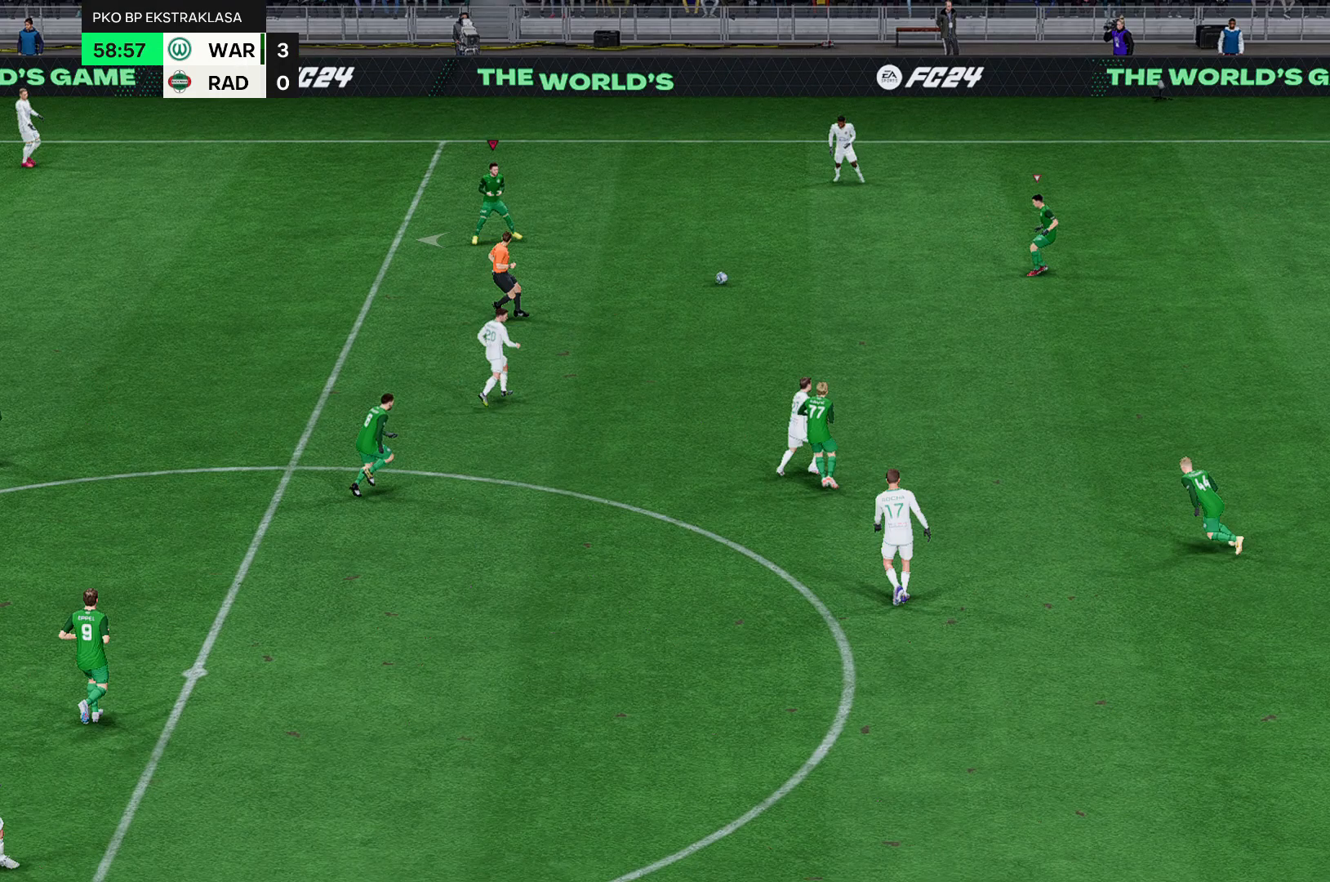
{"buttons": [], "left_stick": "left", "events": []}
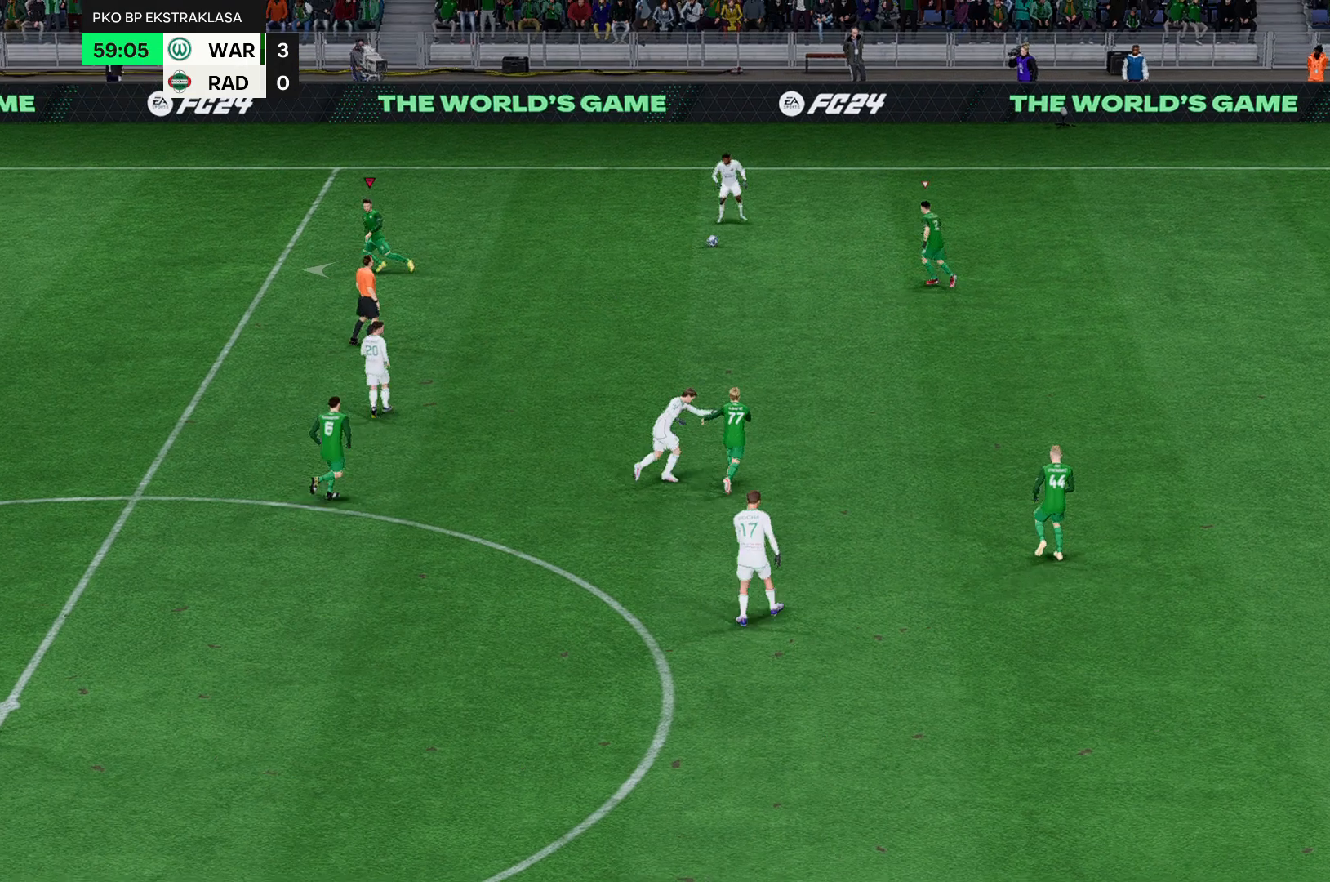
{"buttons": [], "left_stick": "left", "events": []}
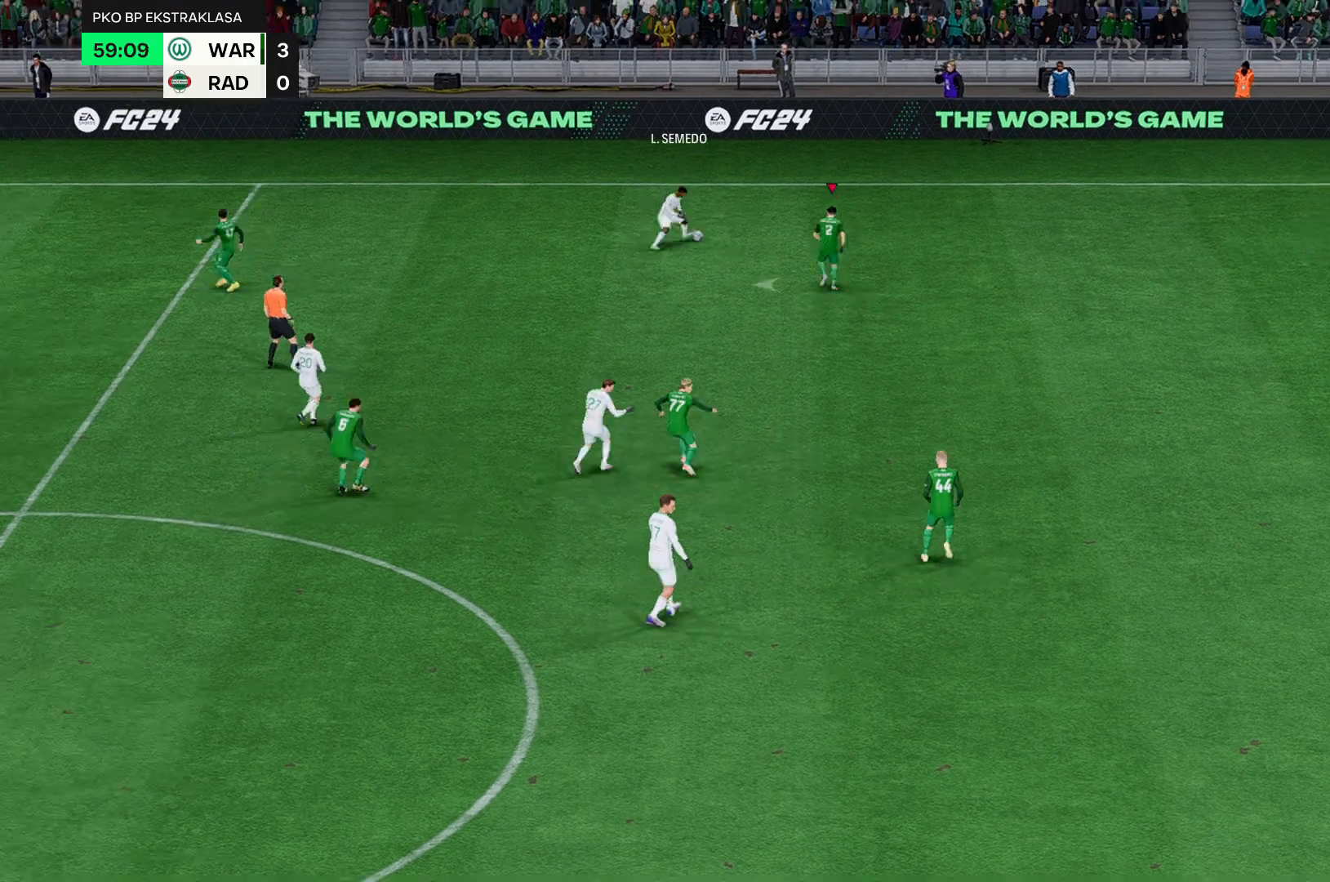
{"buttons": [], "left_stick": "left", "events": []}
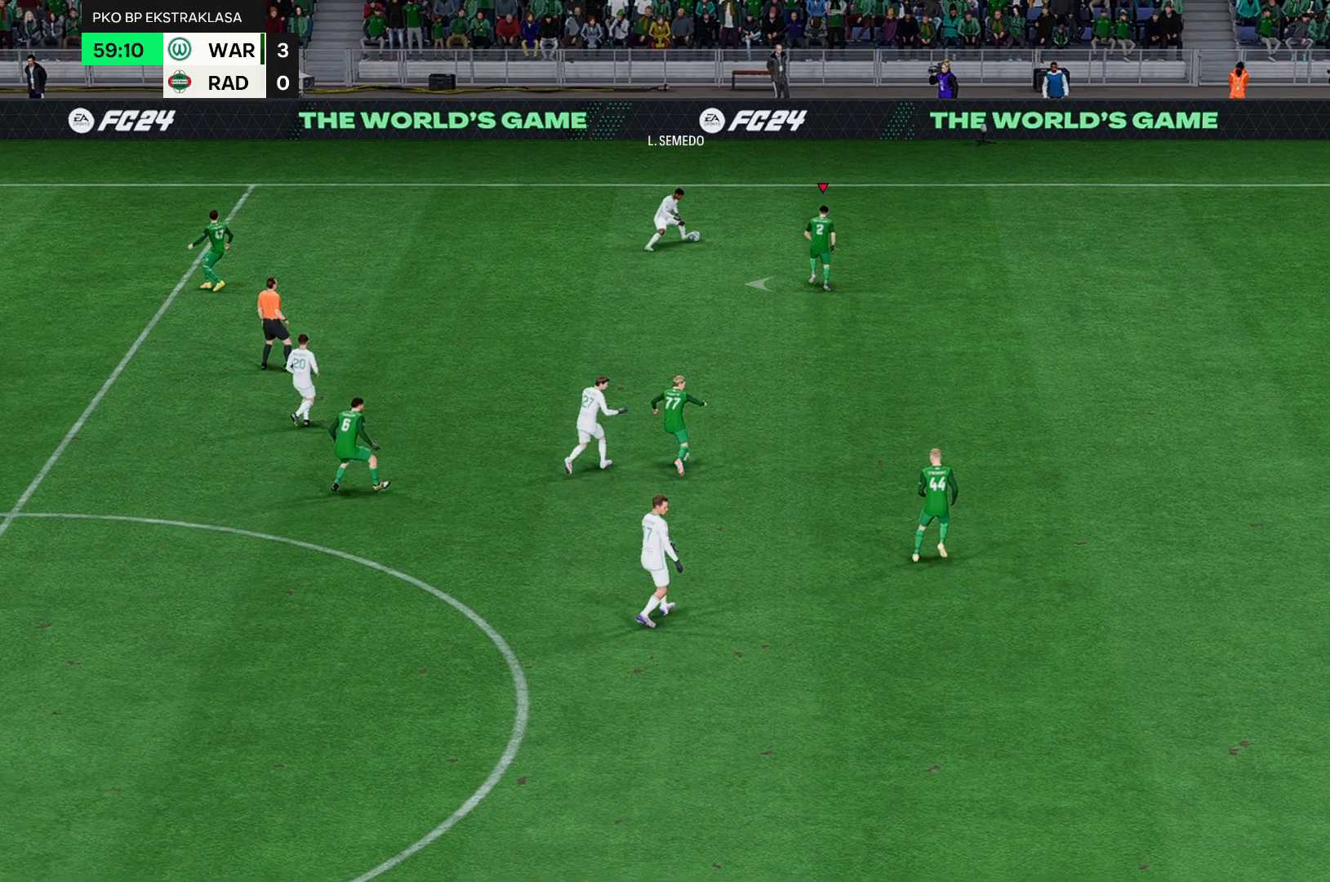
{"buttons": [], "left_stick": "left", "events": []}
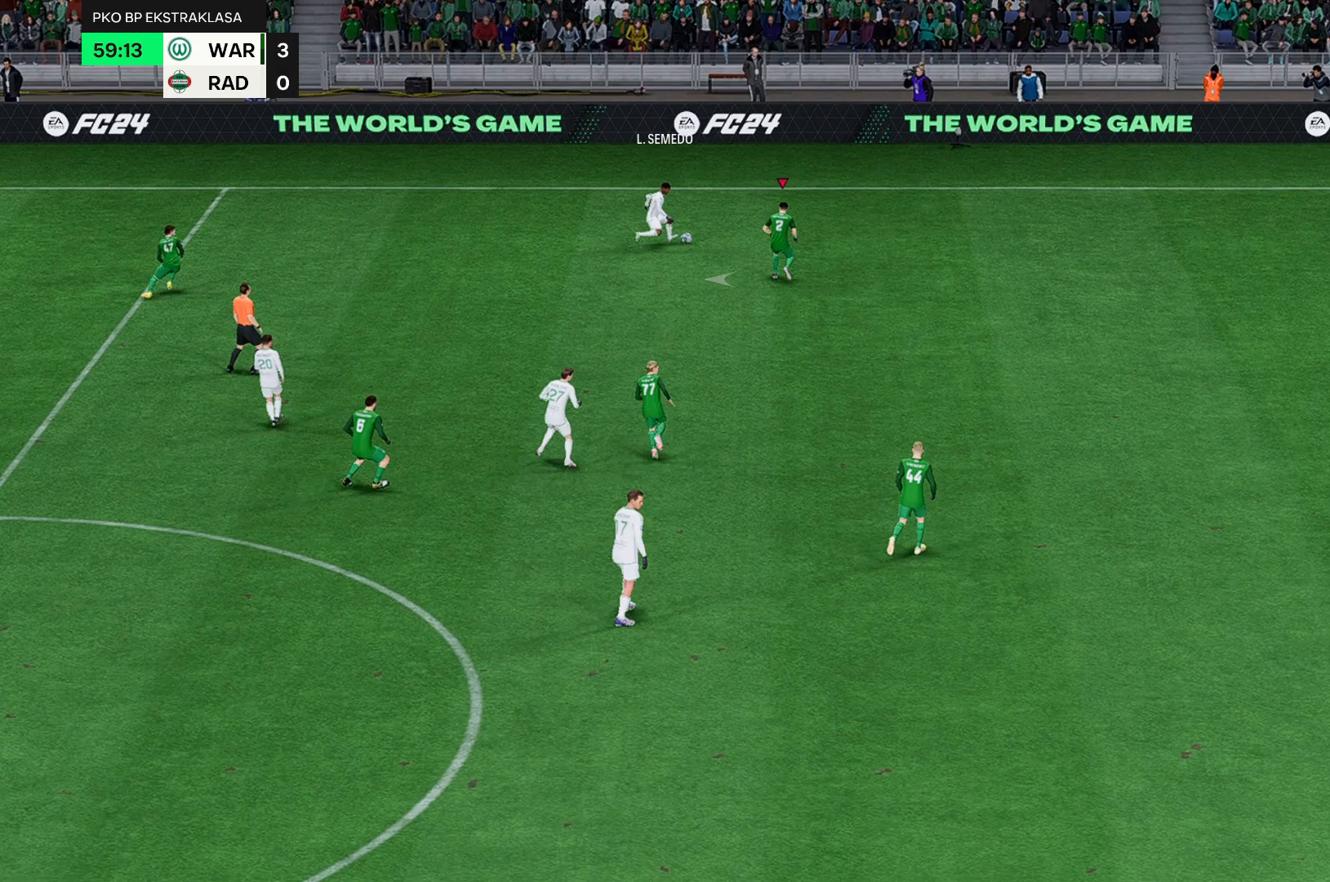
{"buttons": [], "left_stick": "left", "events": []}
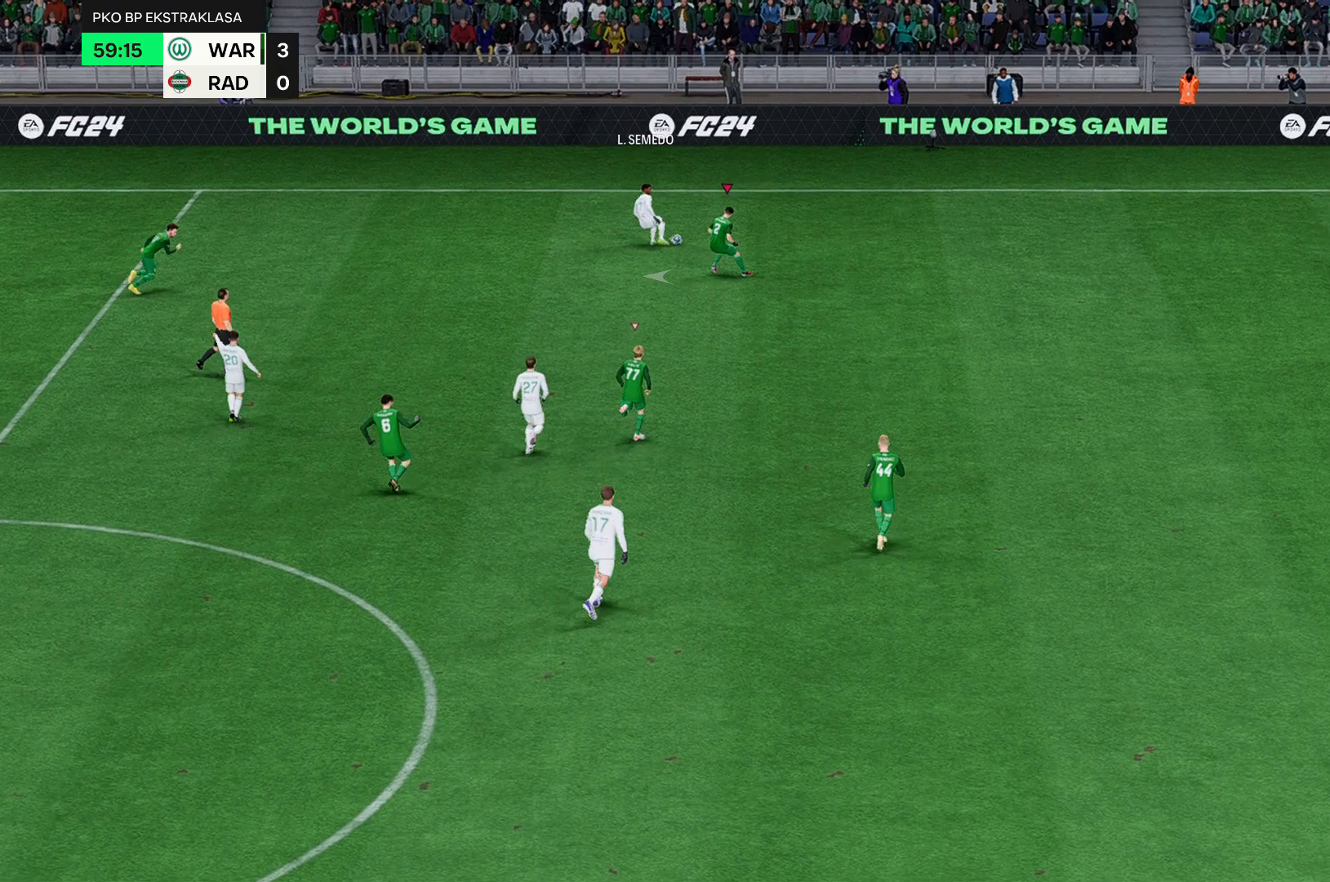
{"buttons": [], "left_stick": "up-left", "events": [[150, "left_stick", "up-left"]]}
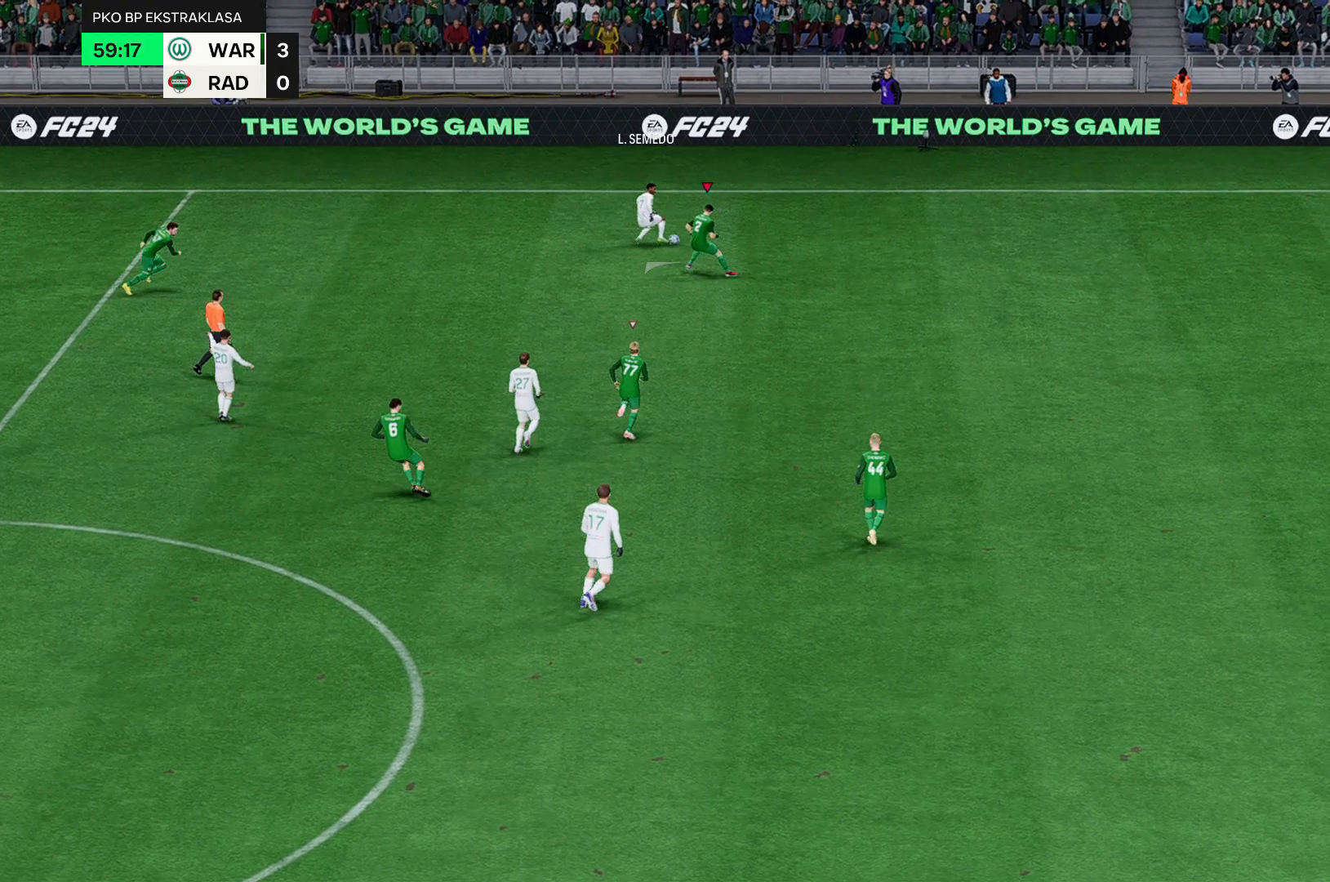
{"buttons": [], "left_stick": "left", "events": [[167, "left_stick", "left"]]}
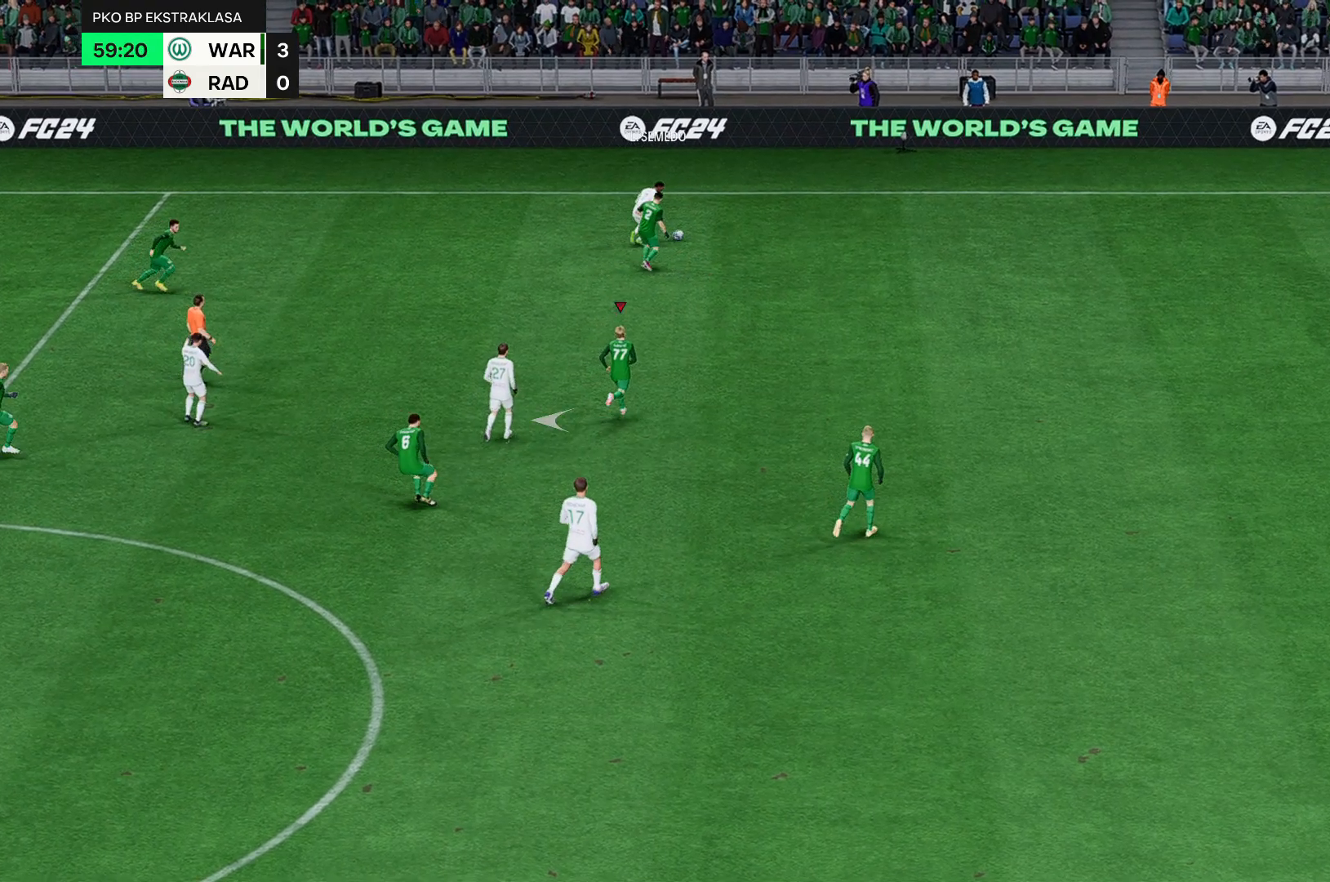
{"buttons": [], "left_stick": "left", "events": []}
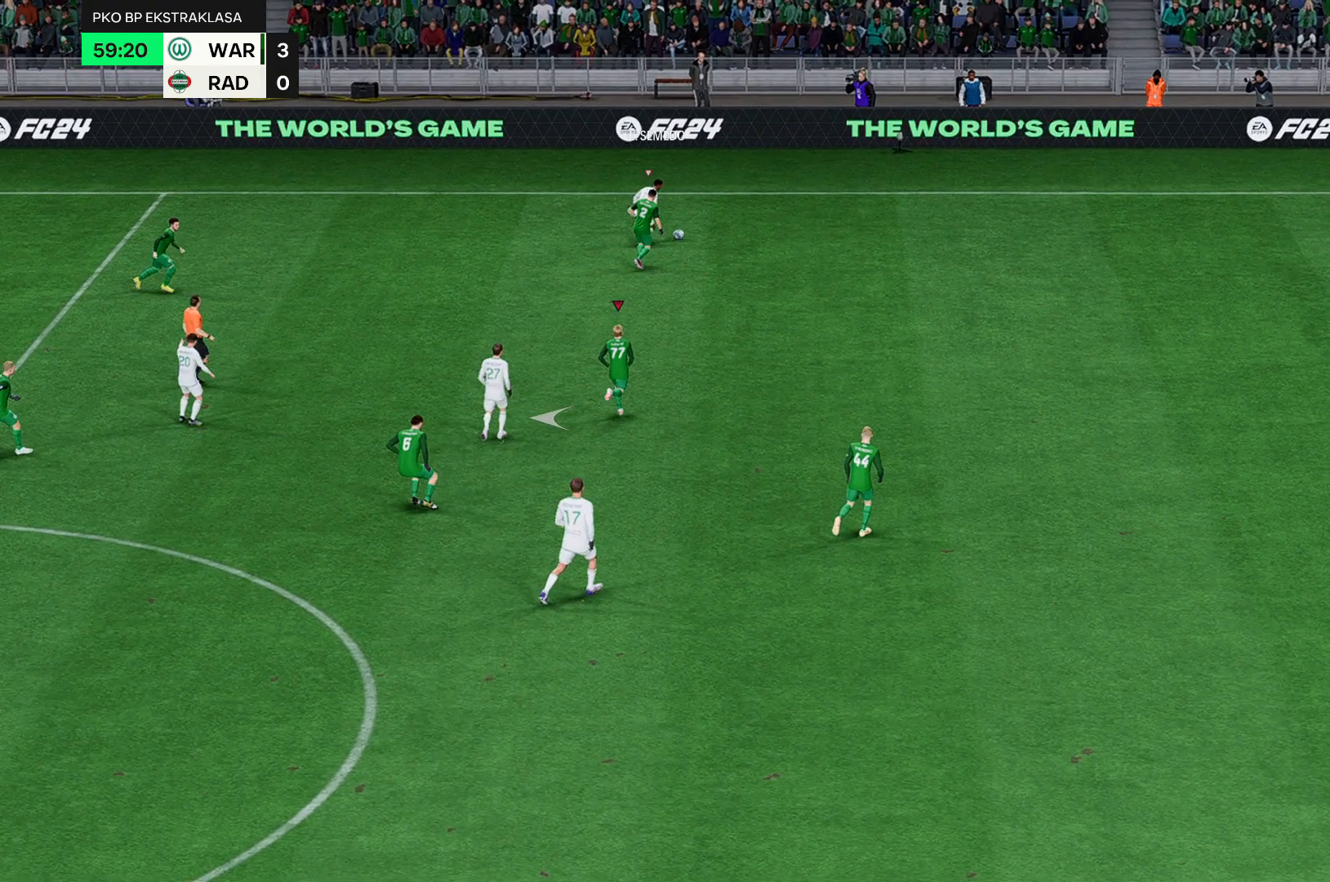
{"buttons": [], "left_stick": "left", "events": []}